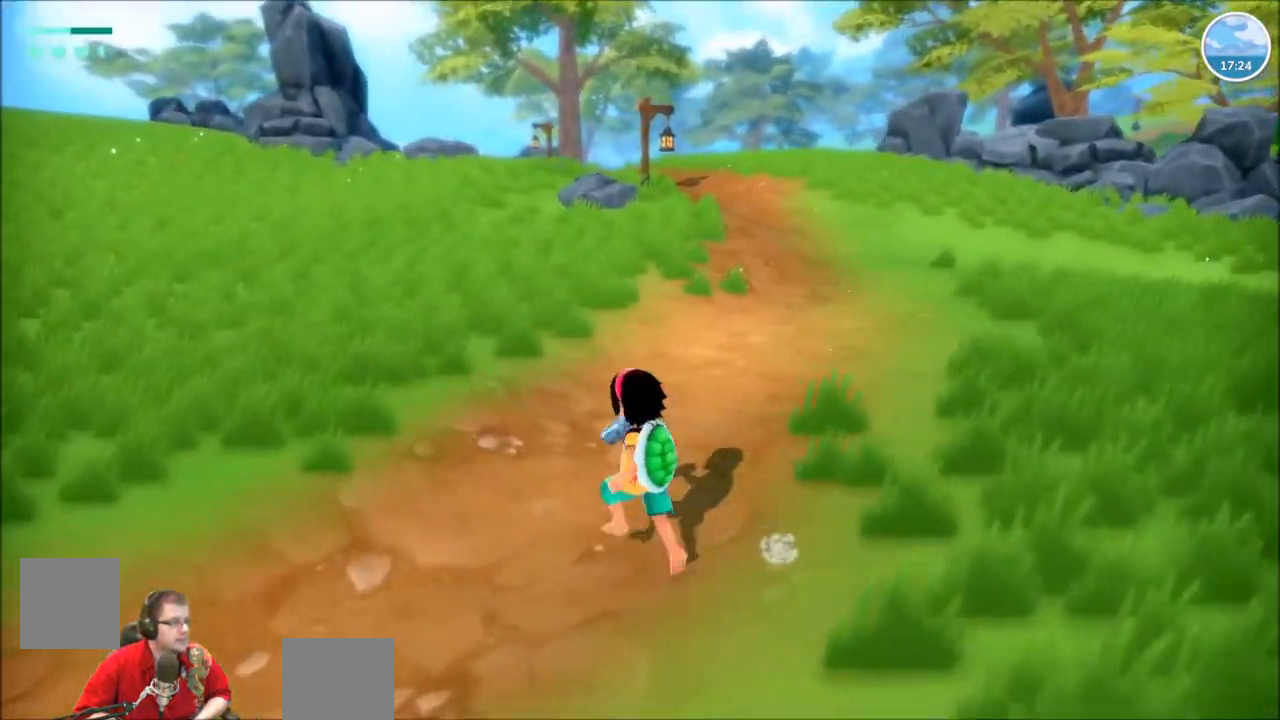
Gameplay with a controller (Xbox layout); each line is a JSON object with the inputs held at the frame after it. "events" lists button and stick changes between this image and that frame as [ms after this image, input, new state], when the widget could be followed in between. Not read: L3 R3.
{"buttons": ["R2"], "left_stick": "up-left", "right_stick": "left", "events": [[33, "right_stick", "left"]]}
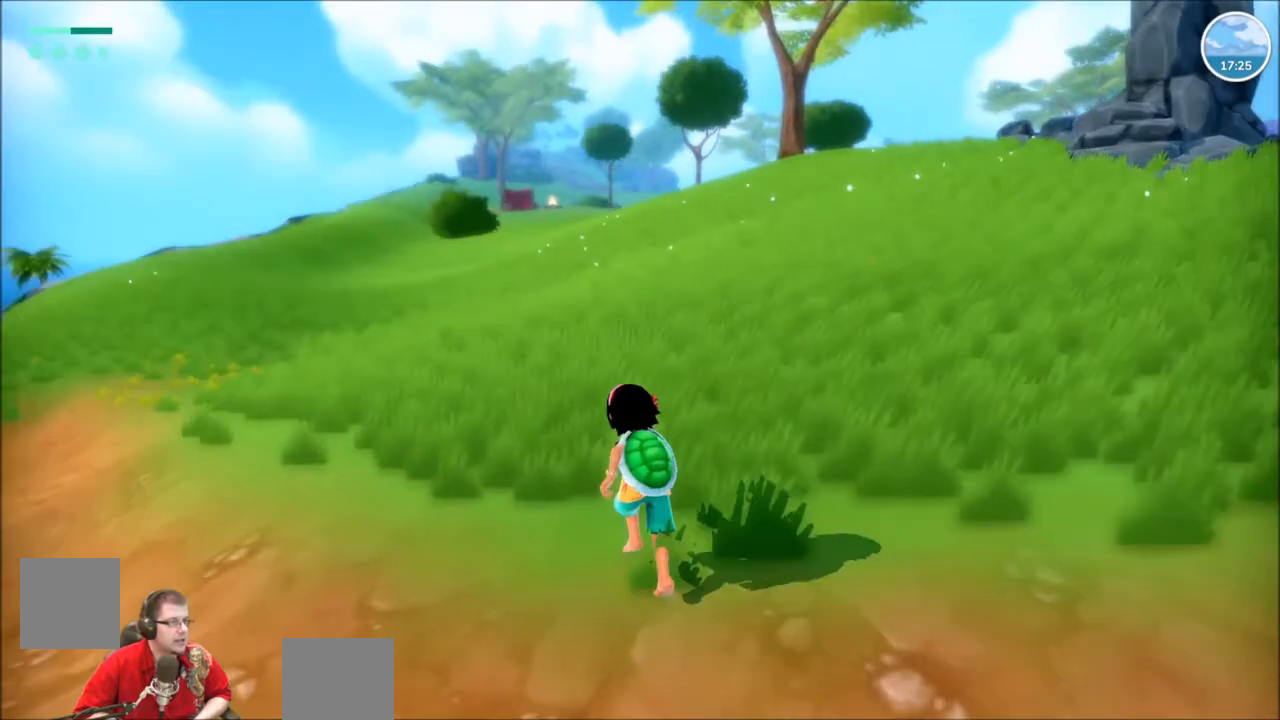
{"buttons": [], "left_stick": "center", "right_stick": "center", "events": [[100, "right_stick", "center"], [267, "R2", "up"], [267, "left_stick", "center"]]}
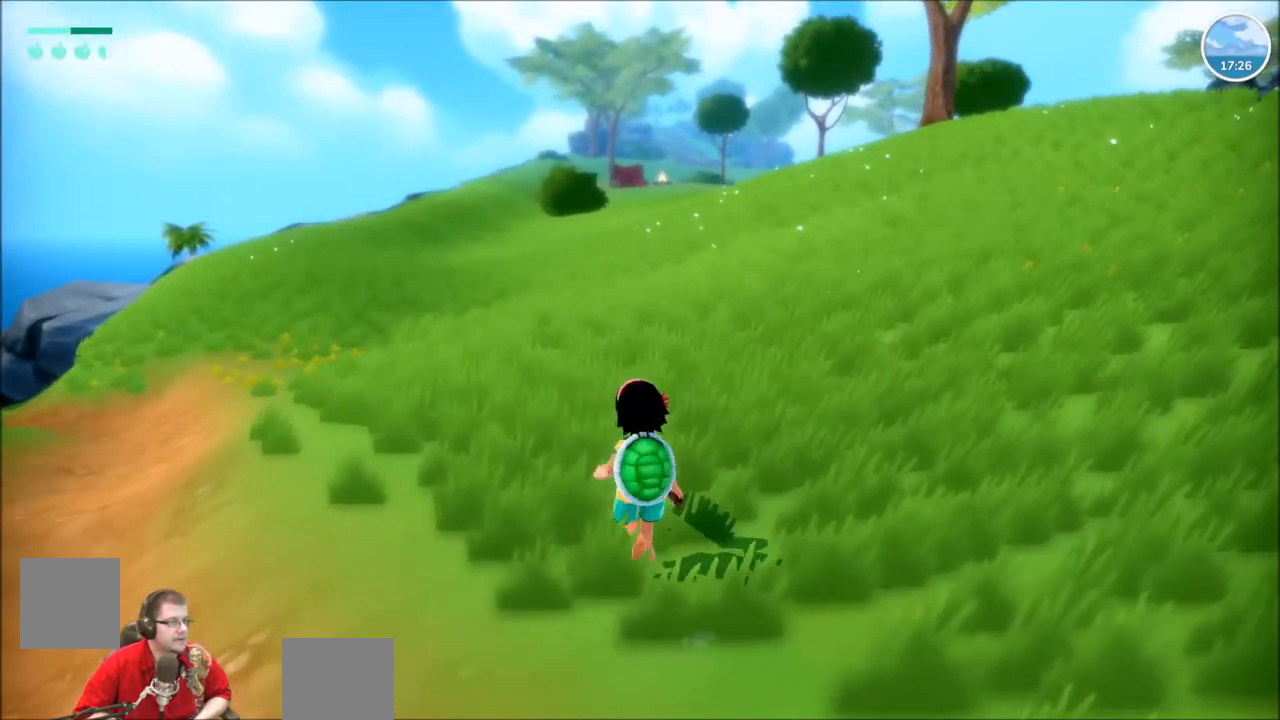
{"buttons": [], "left_stick": "center", "right_stick": "center", "events": [[233, "DPAD_DOWN", "down"], [400, "DPAD_DOWN", "up"]]}
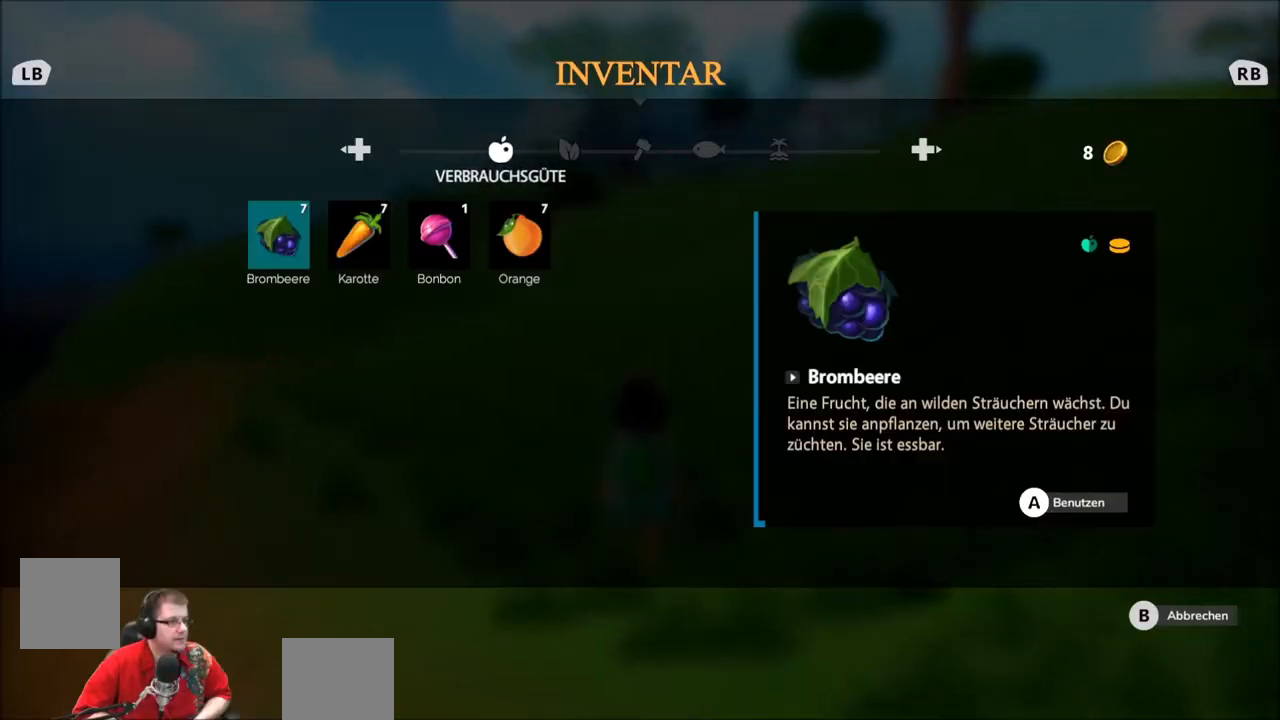
{"buttons": ["R2"], "left_stick": "up", "right_stick": "center", "events": [[334, "B", "down"], [401, "B", "up"], [434, "left_stick", "up"], [501, "R2", "down"]]}
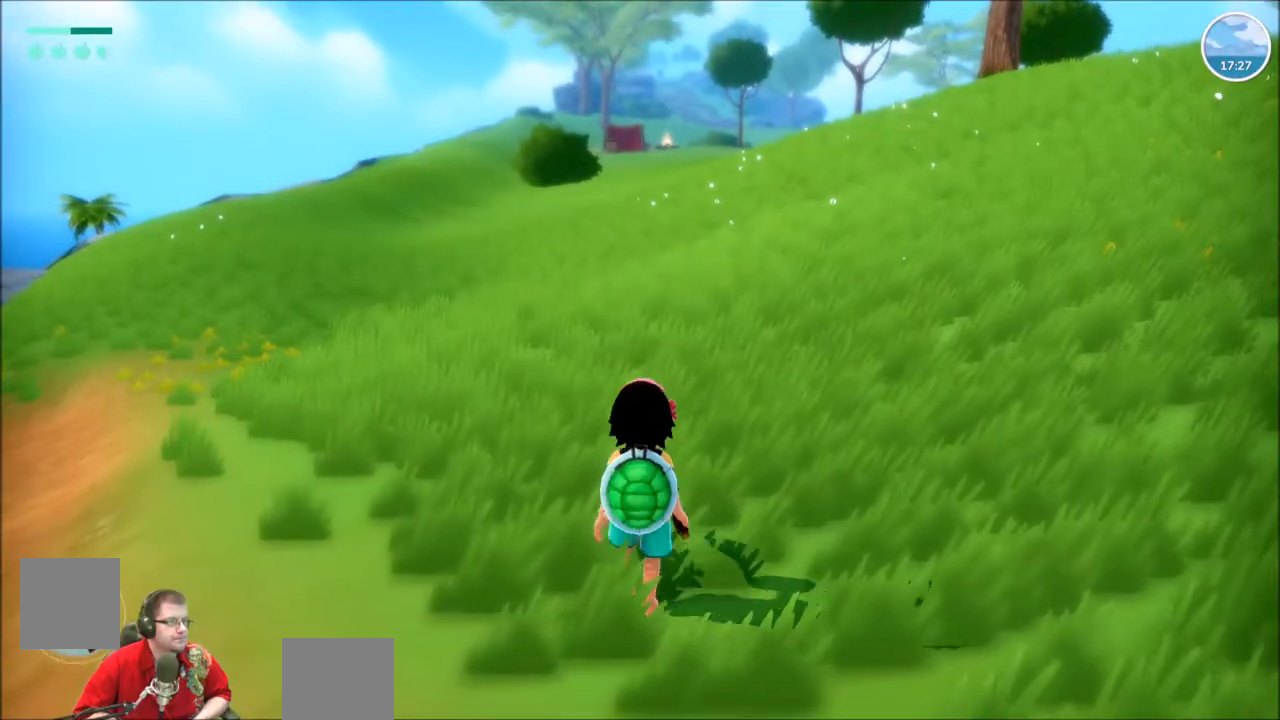
{"buttons": ["R2"], "left_stick": "up", "right_stick": "center", "events": []}
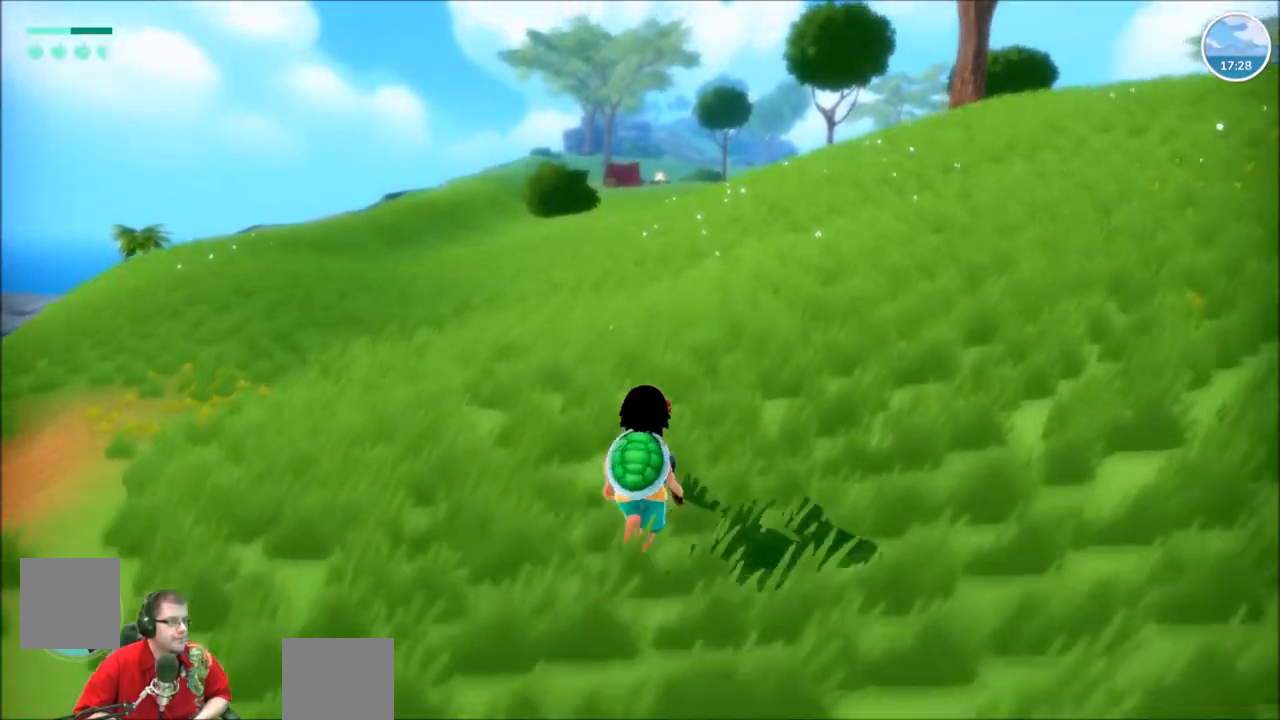
{"buttons": ["R2"], "left_stick": "up", "right_stick": "center", "events": []}